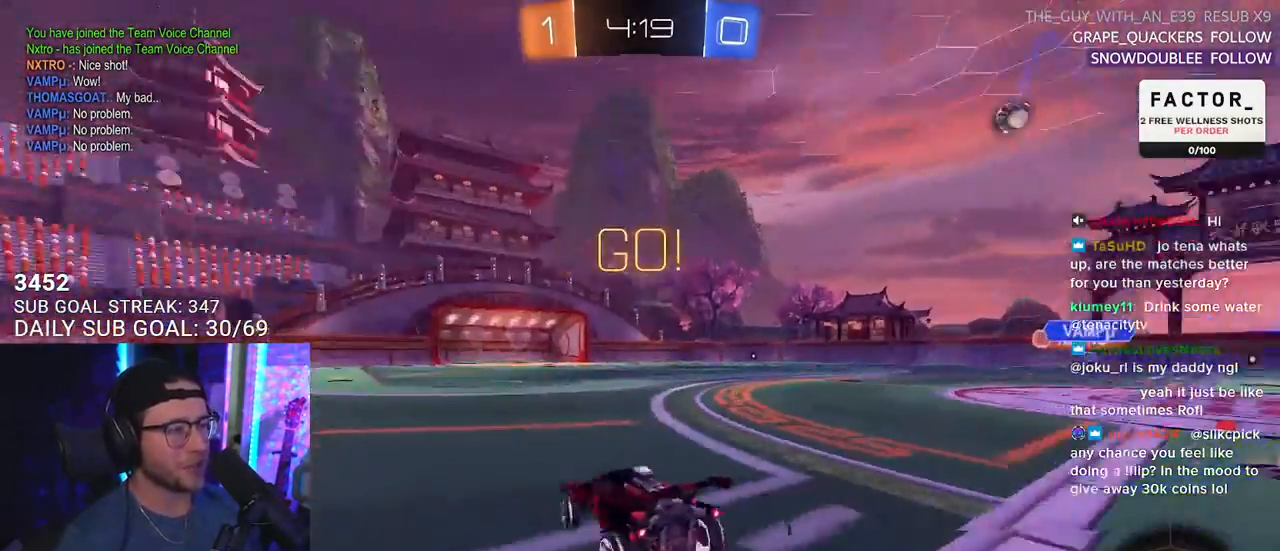
Gameplay with a controller (PlayStation layout); each line is a JSON object with the inputs held at the frame after it. "events" lists button and stick changes between this image and that frame as [ms after this image, input, new state], when the widget could be followed in between. Not read: START.
{"buttons": ["TRIANGLE", "L2", "R2"], "left_stick": "down", "right_stick": "center", "events": [[67, "TRIANGLE", "up"], [183, "CROSS", "down"], [233, "L2", "down"], [250, "CROSS", "up"], [250, "left_stick", "up-left"], [317, "CROSS", "down"], [367, "L2", "up"], [367, "left_stick", "down"], [400, "CROSS", "up"], [400, "TRIANGLE", "down"], [500, "L2", "down"]]}
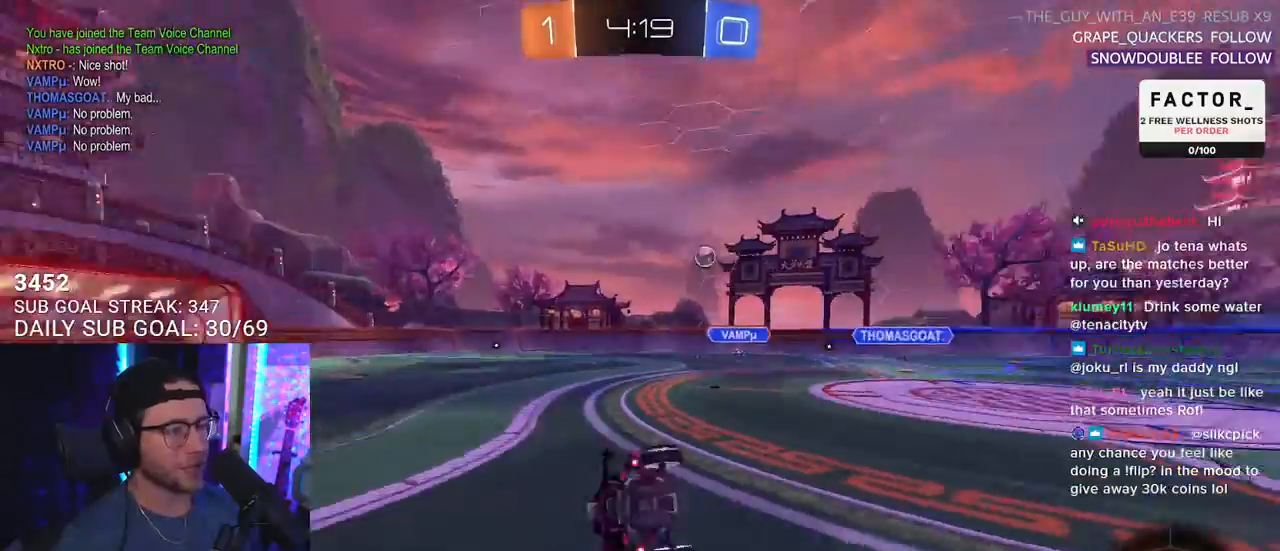
{"buttons": ["L2", "R2"], "left_stick": "down-left", "right_stick": "center", "events": [[17, "TRIANGLE", "up"], [33, "left_stick", "down-left"]]}
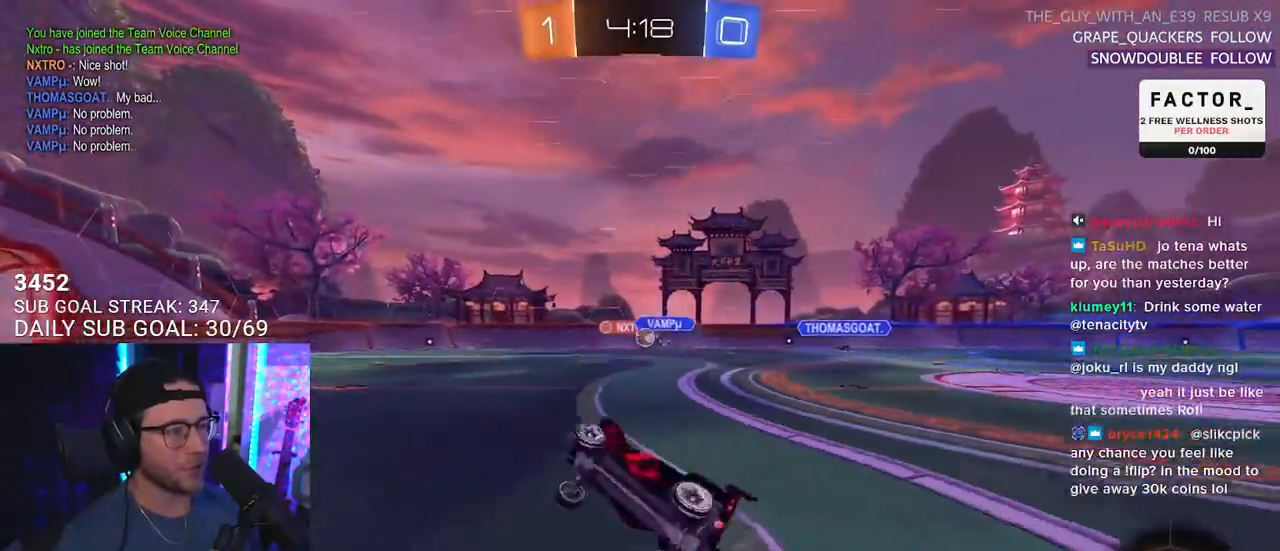
{"buttons": ["R2"], "left_stick": "left", "right_stick": "center", "events": [[100, "L2", "up"], [233, "left_stick", "center"], [400, "left_stick", "left"]]}
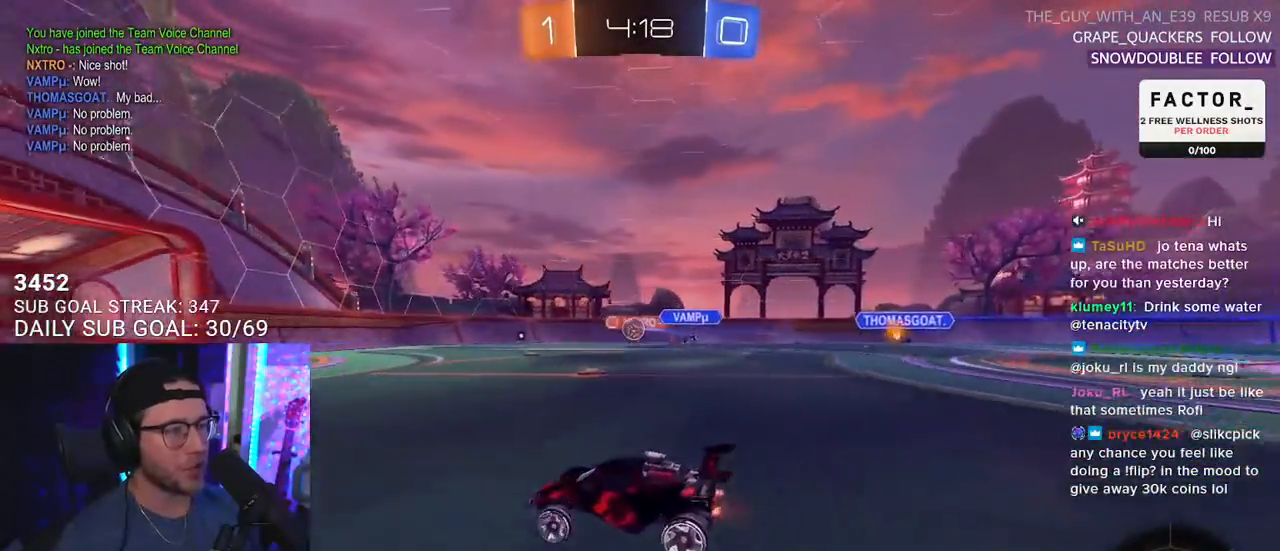
{"buttons": ["R2"], "left_stick": "left", "right_stick": "center", "events": [[17, "left_stick", "center"], [183, "left_stick", "left"], [367, "left_stick", "center"], [483, "left_stick", "left"]]}
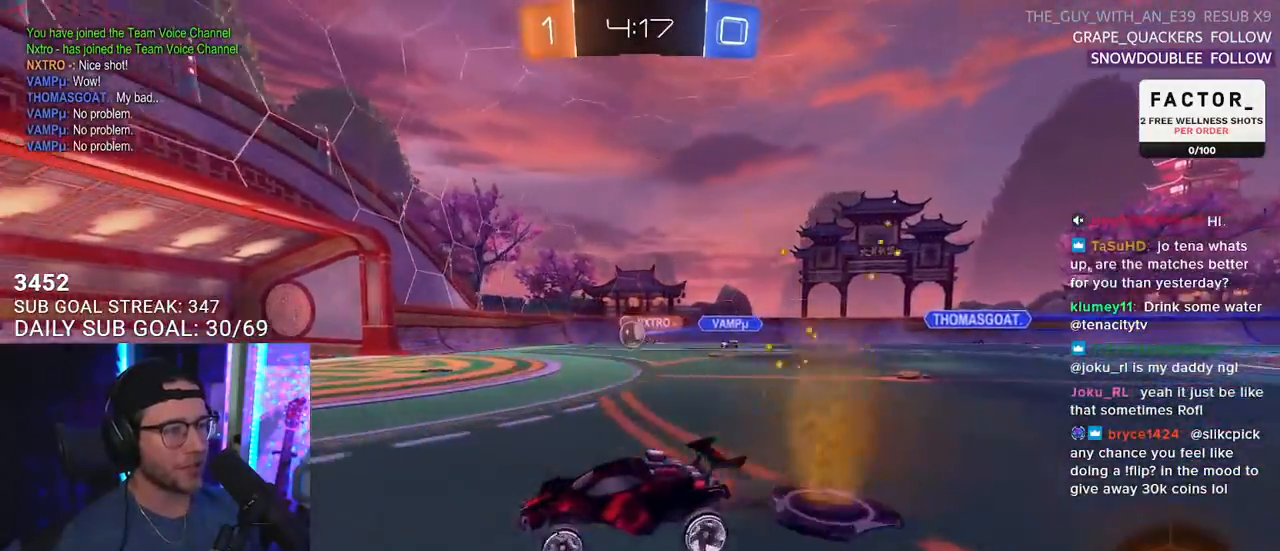
{"buttons": ["R1", "R2"], "left_stick": "center", "right_stick": "center", "events": [[150, "TRIANGLE", "down"], [233, "TRIANGLE", "up"], [317, "R1", "down"], [467, "left_stick", "center"]]}
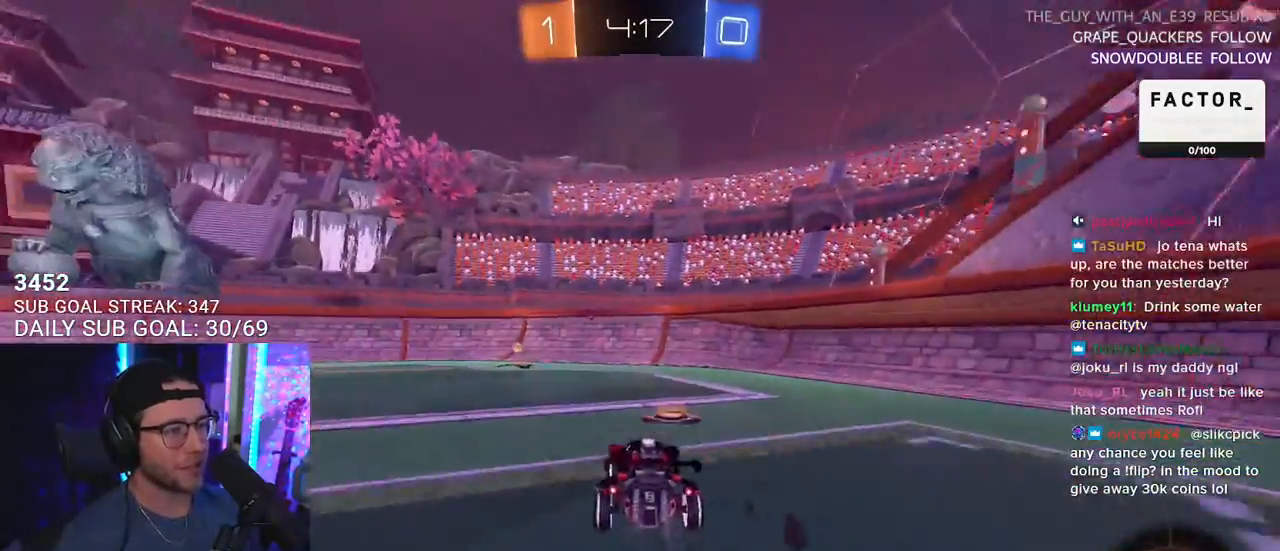
{"buttons": ["SQUARE", "R2"], "left_stick": "left", "right_stick": "center", "events": [[167, "TRIANGLE", "down"], [200, "left_stick", "left"], [300, "TRIANGLE", "up"], [300, "left_stick", "center"], [433, "left_stick", "left"], [450, "SQUARE", "down"], [467, "R1", "up"]]}
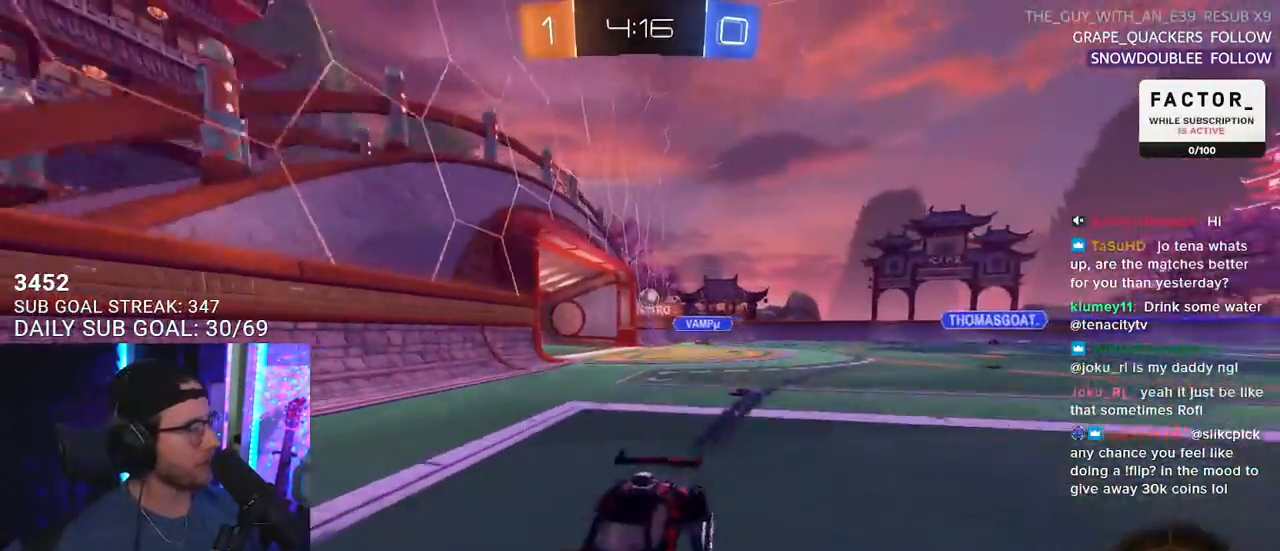
{"buttons": ["R2"], "left_stick": "left", "right_stick": "center", "events": [[150, "SQUARE", "up"]]}
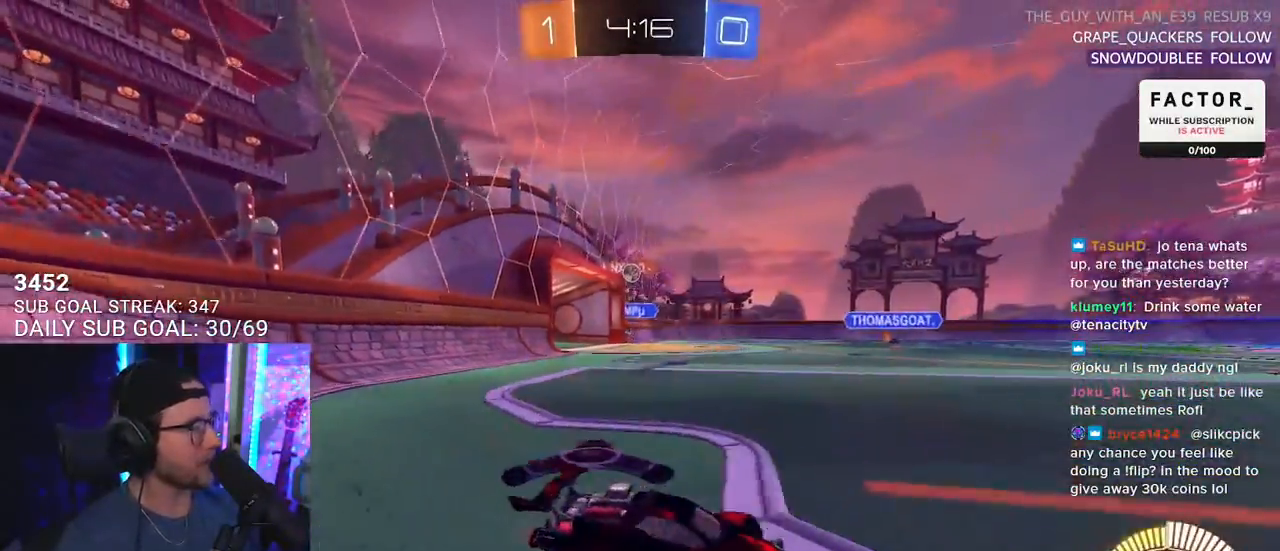
{"buttons": ["R2"], "left_stick": "down-left", "right_stick": "center", "events": [[200, "left_stick", "center"], [250, "left_stick", "down-left"]]}
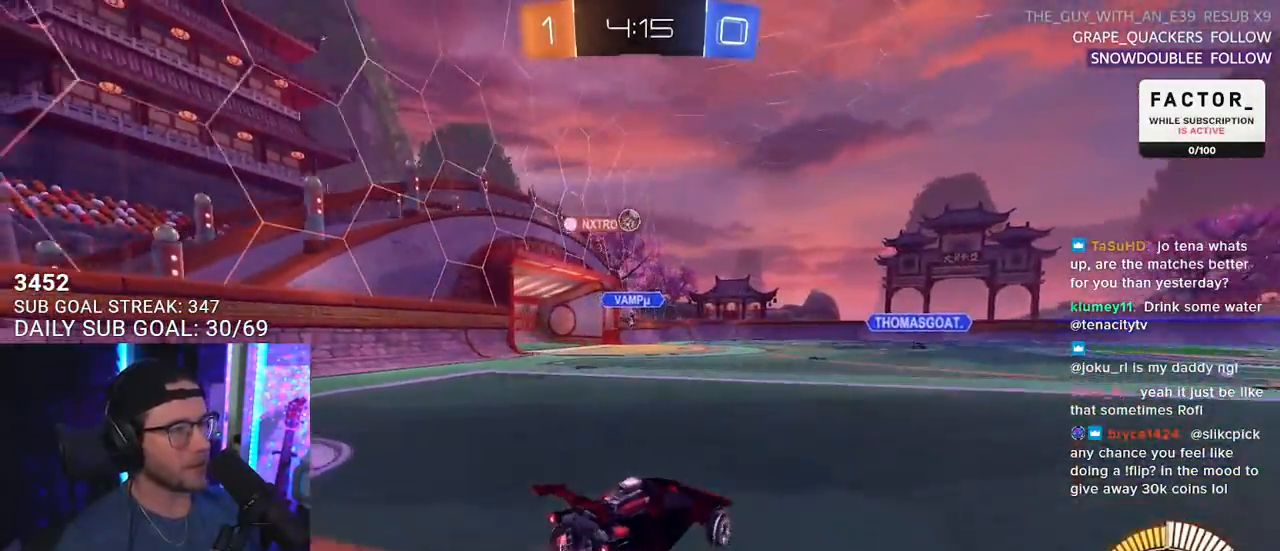
{"buttons": ["R2"], "left_stick": "right", "right_stick": "center", "events": [[67, "left_stick", "right"], [100, "L2", "down"], [100, "R2", "up"], [200, "L2", "up"], [200, "R2", "down"]]}
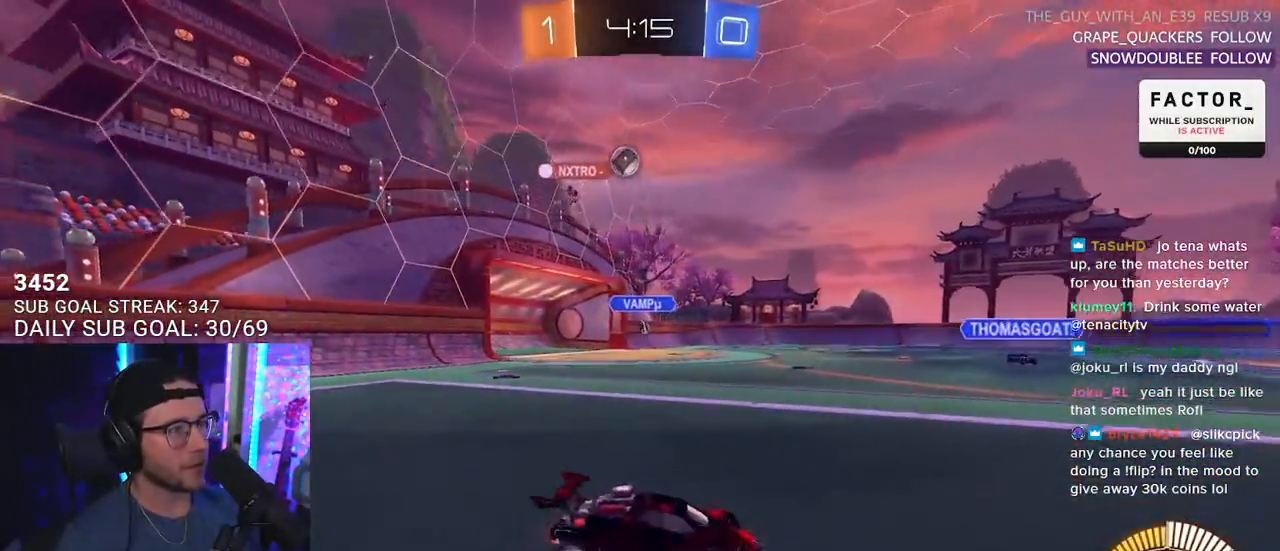
{"buttons": ["R2"], "left_stick": "left", "right_stick": "center", "events": [[367, "left_stick", "left"], [450, "TRIANGLE", "down"], [500, "TRIANGLE", "up"]]}
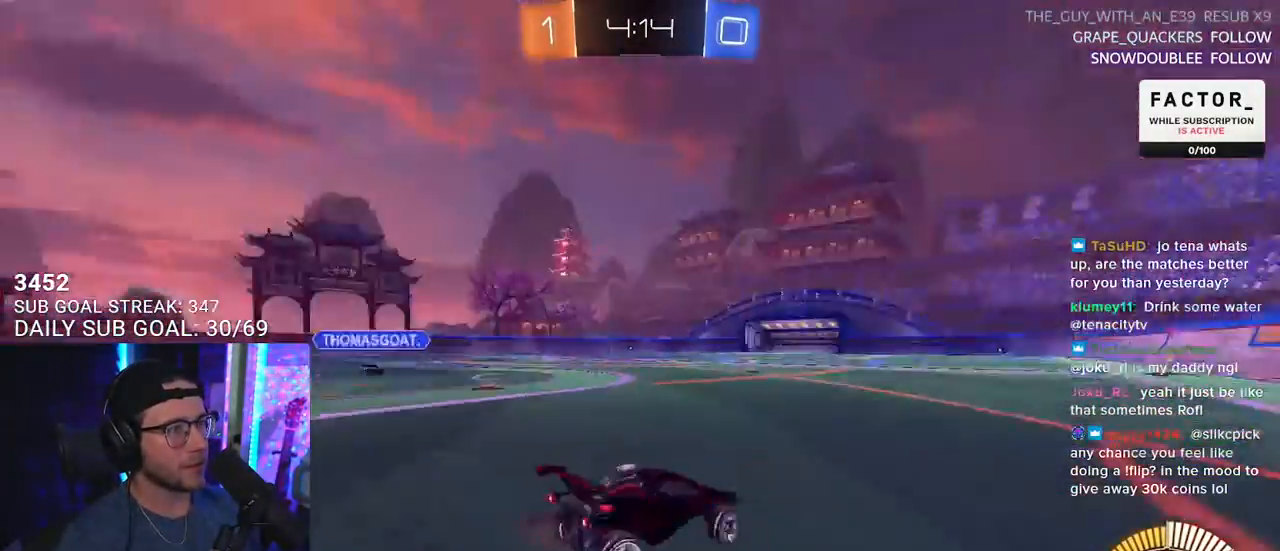
{"buttons": ["R2"], "left_stick": "left", "right_stick": "center", "events": []}
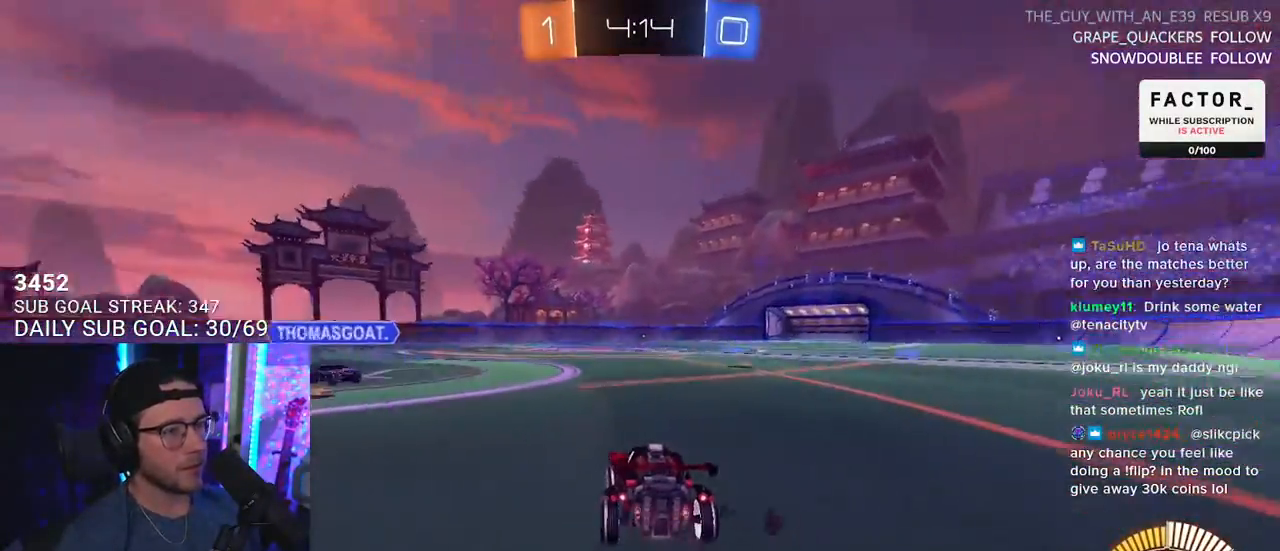
{"buttons": ["R1", "R2"], "left_stick": "center", "right_stick": "center", "events": [[250, "R1", "down"], [400, "left_stick", "center"]]}
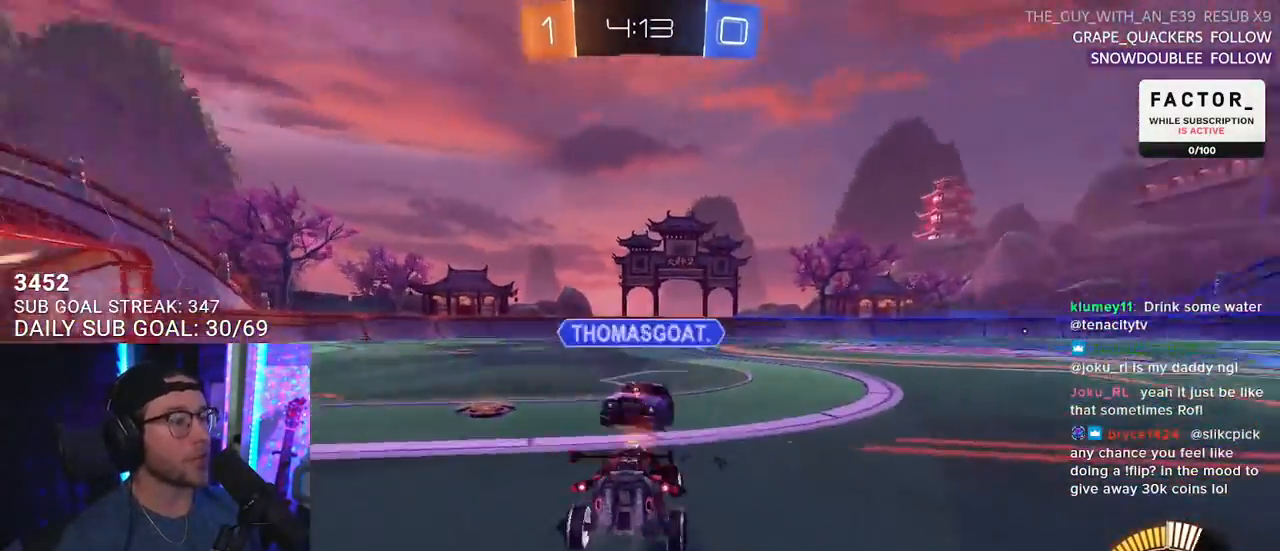
{"buttons": ["R1", "R2"], "left_stick": "up-left", "right_stick": "center", "events": [[17, "left_stick", "left"], [150, "left_stick", "center"], [333, "TRIANGLE", "down"], [367, "left_stick", "up-left"], [467, "TRIANGLE", "up"]]}
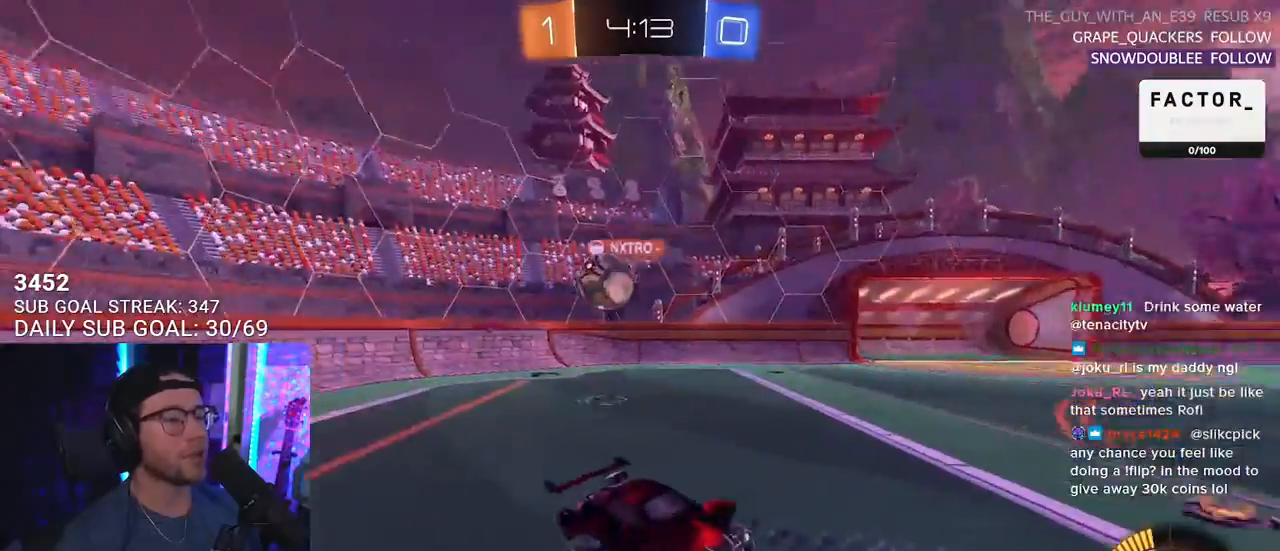
{"buttons": ["R2"], "left_stick": "down-right", "right_stick": "center", "events": [[17, "R1", "up"], [100, "left_stick", "center"], [267, "left_stick", "down-right"]]}
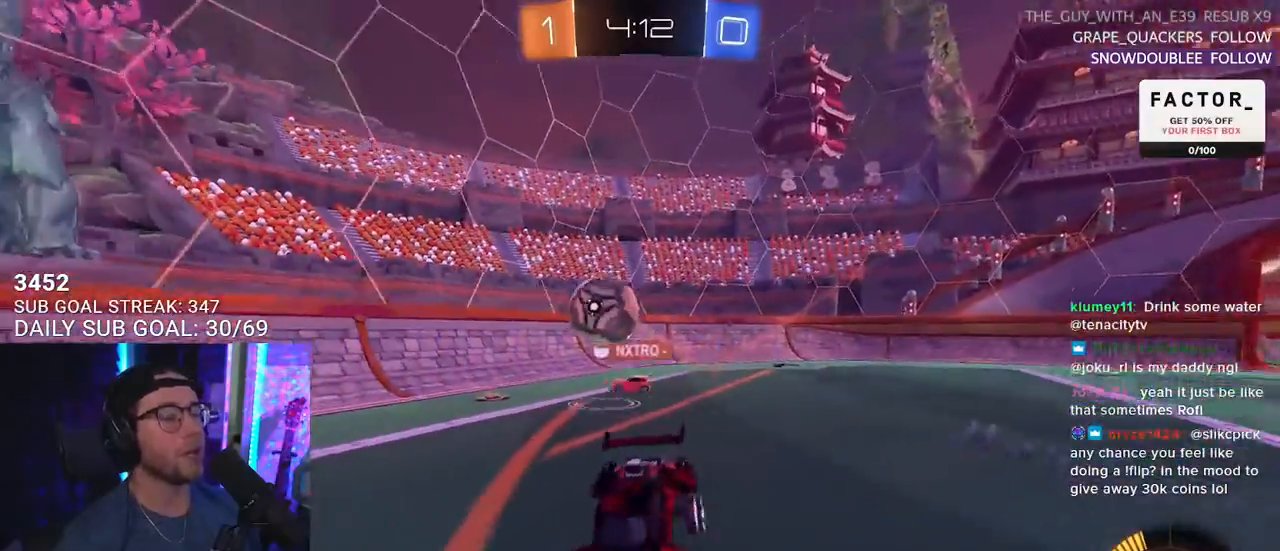
{"buttons": ["R2"], "left_stick": "down-left", "right_stick": "center", "events": [[50, "left_stick", "right"], [300, "left_stick", "down-left"]]}
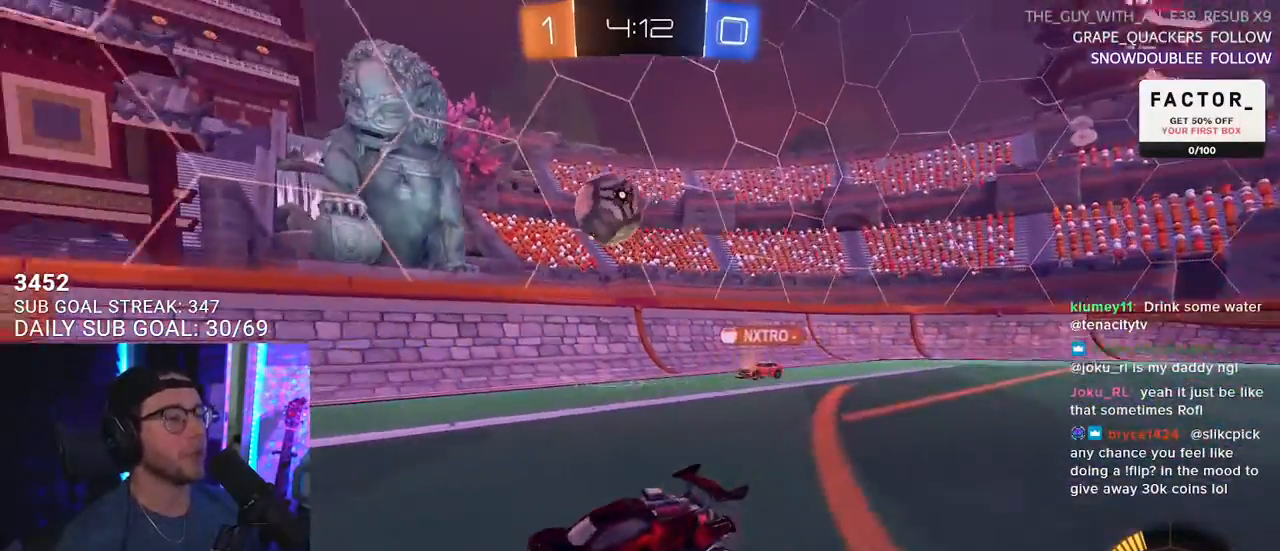
{"buttons": ["R2"], "left_stick": "down-left", "right_stick": "center", "events": [[350, "TRIANGLE", "down"], [433, "TRIANGLE", "up"]]}
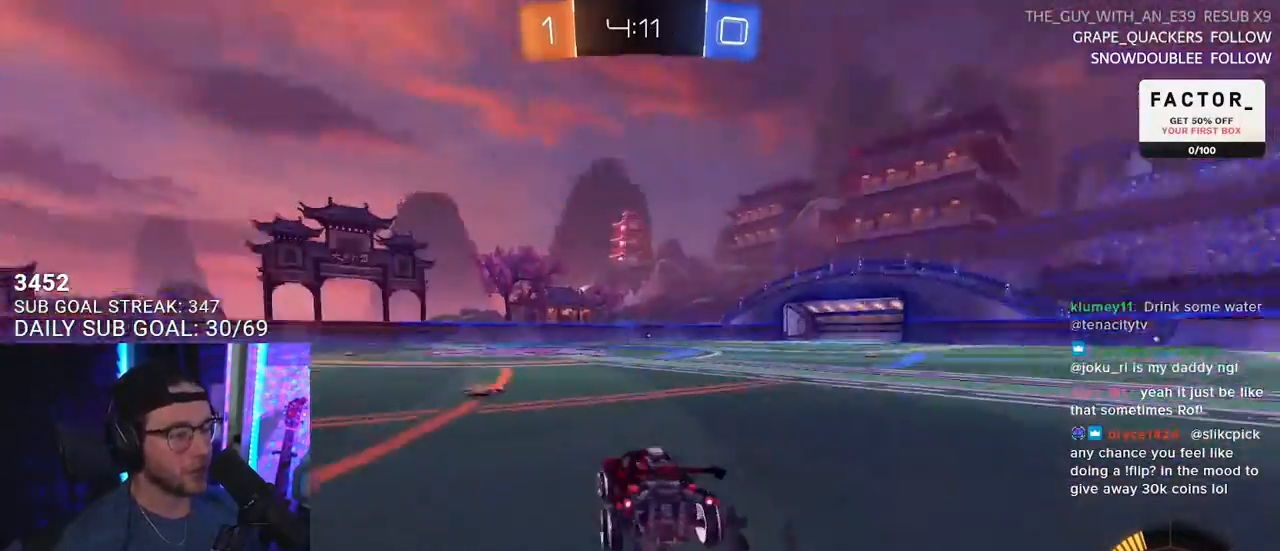
{"buttons": ["R2"], "left_stick": "center", "right_stick": "center", "events": [[50, "left_stick", "center"], [300, "TRIANGLE", "down"], [317, "left_stick", "left"], [417, "TRIANGLE", "up"], [450, "left_stick", "center"]]}
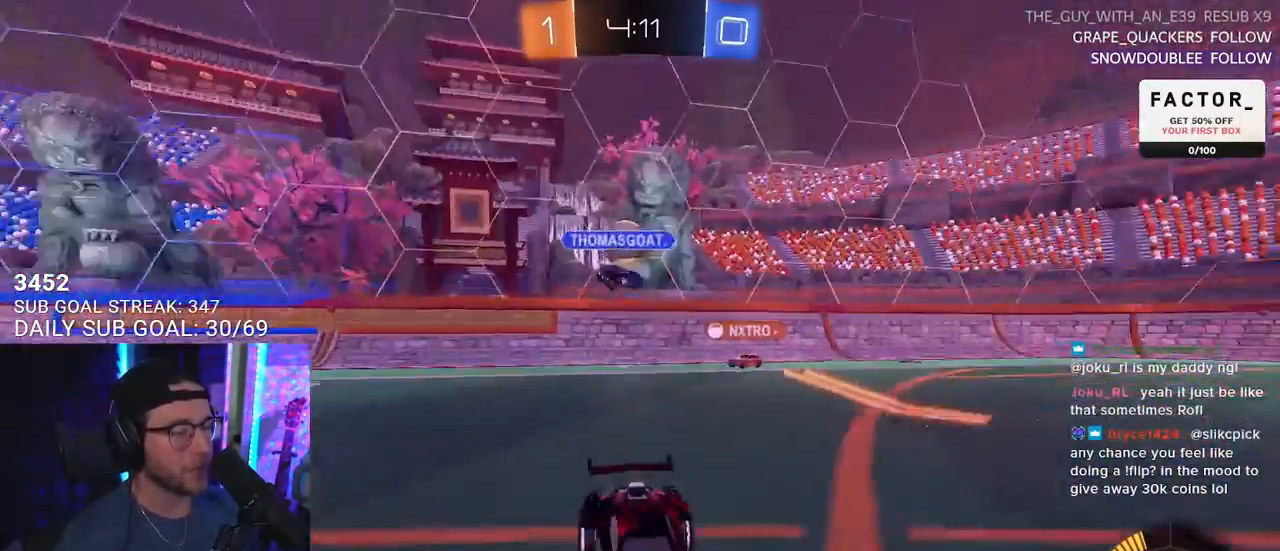
{"buttons": ["R2"], "left_stick": "left", "right_stick": "center", "events": [[50, "left_stick", "down-left"], [167, "left_stick", "center"], [483, "left_stick", "left"]]}
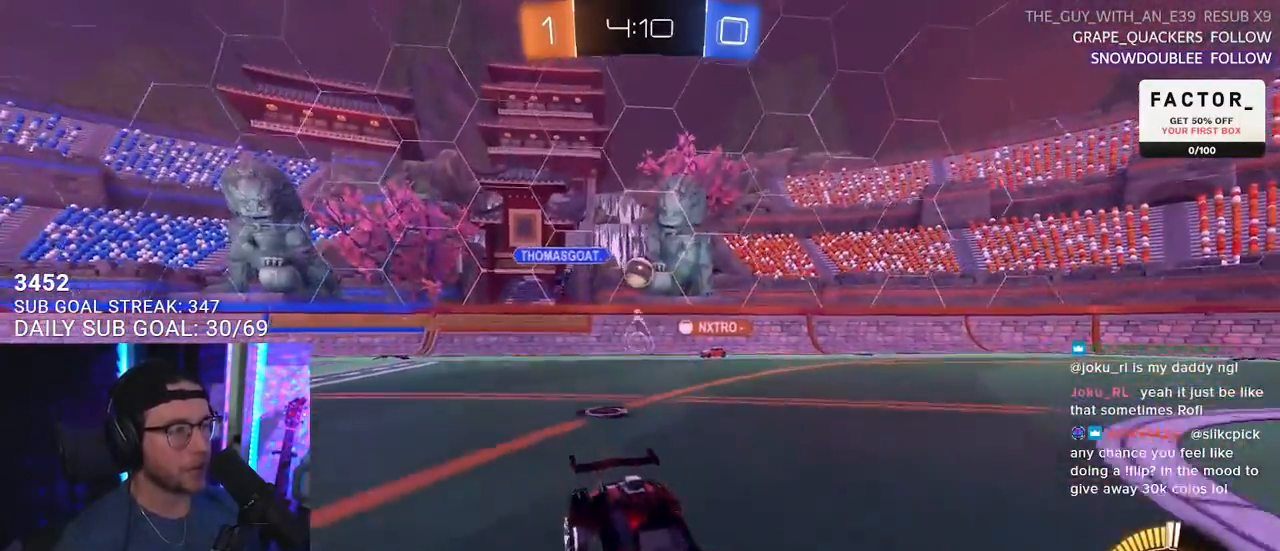
{"buttons": ["R2"], "left_stick": "left", "right_stick": "center", "events": [[150, "left_stick", "center"], [350, "left_stick", "left"]]}
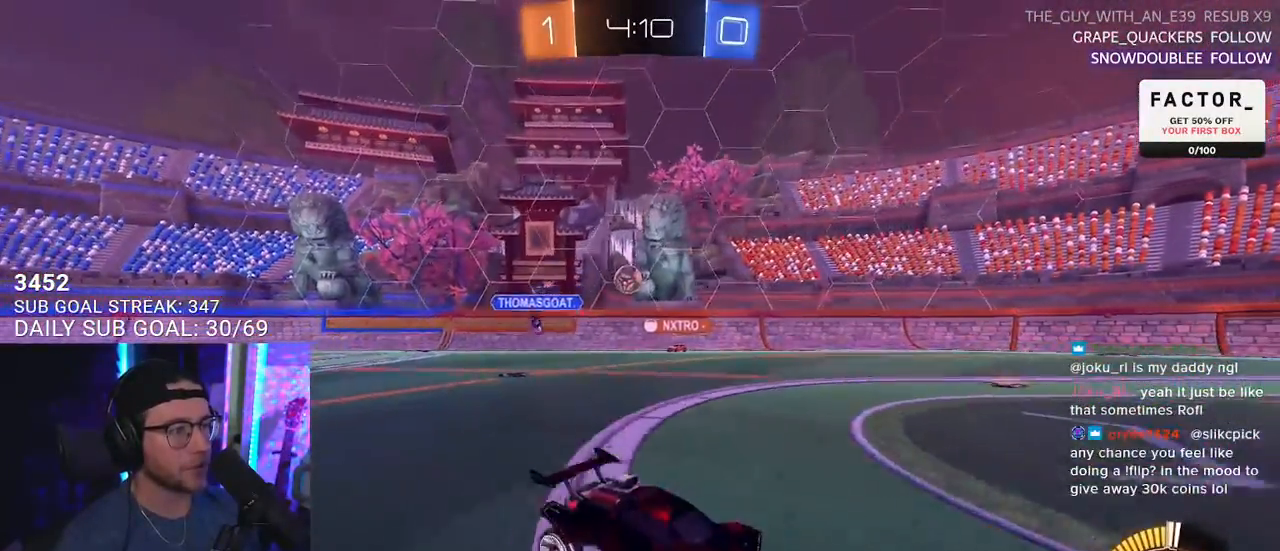
{"buttons": ["R2"], "left_stick": "center", "right_stick": "center", "events": [[17, "left_stick", "center"], [150, "left_stick", "right"], [350, "left_stick", "center"]]}
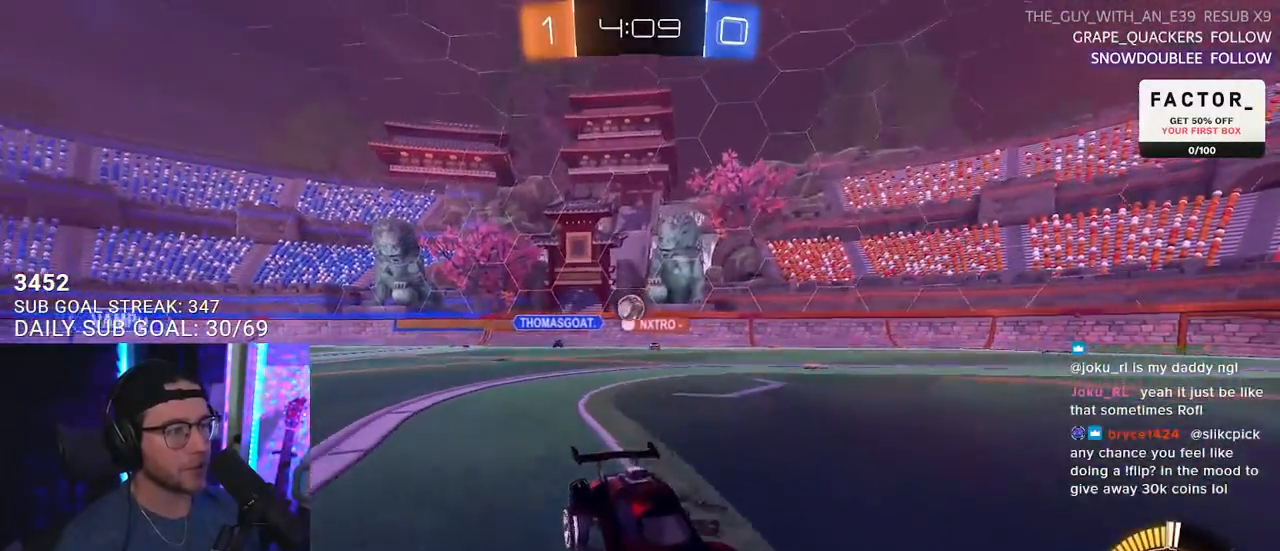
{"buttons": ["R2"], "left_stick": "center", "right_stick": "center", "events": [[250, "left_stick", "right"], [483, "left_stick", "center"]]}
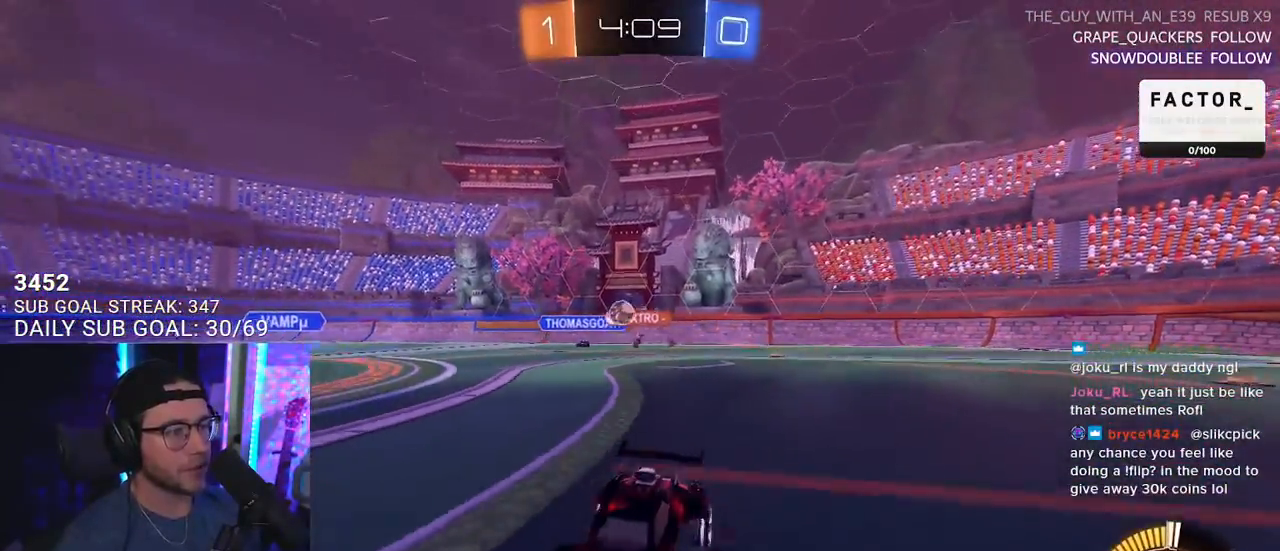
{"buttons": ["R2"], "left_stick": "center", "right_stick": "center", "events": []}
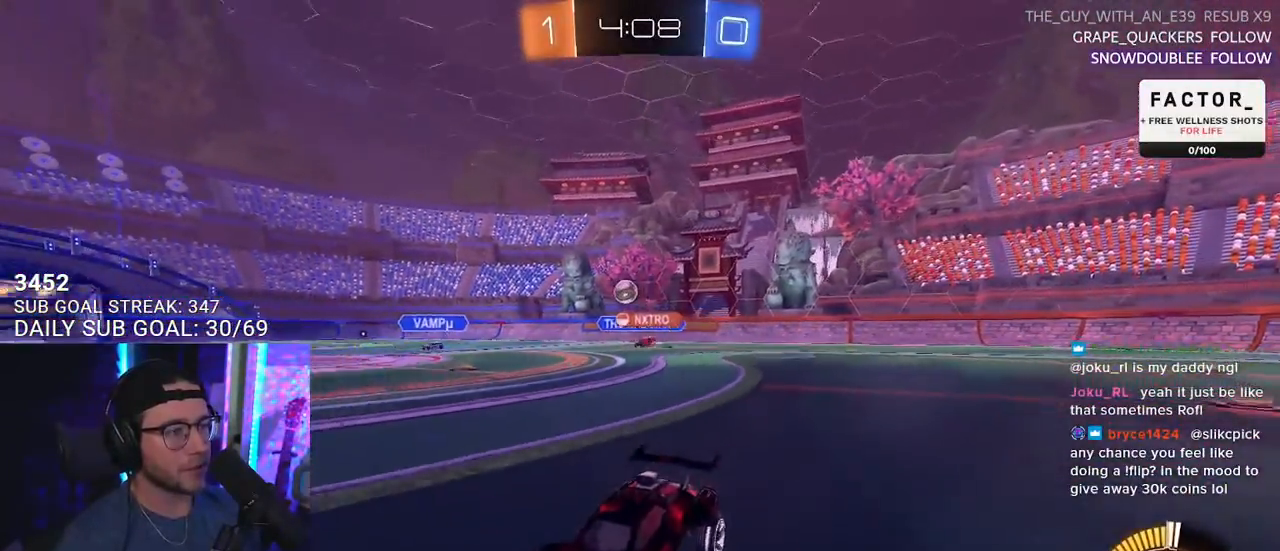
{"buttons": ["R2"], "left_stick": "left", "right_stick": "center", "events": [[217, "left_stick", "left"], [250, "SQUARE", "down"], [483, "SQUARE", "up"]]}
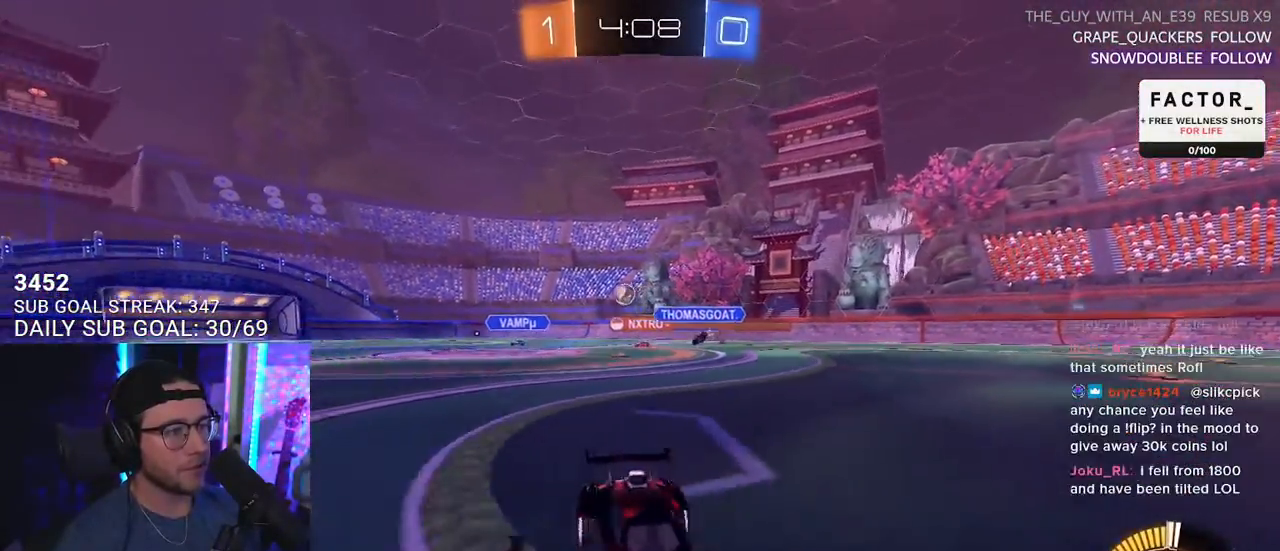
{"buttons": ["R2"], "left_stick": "left", "right_stick": "center", "events": []}
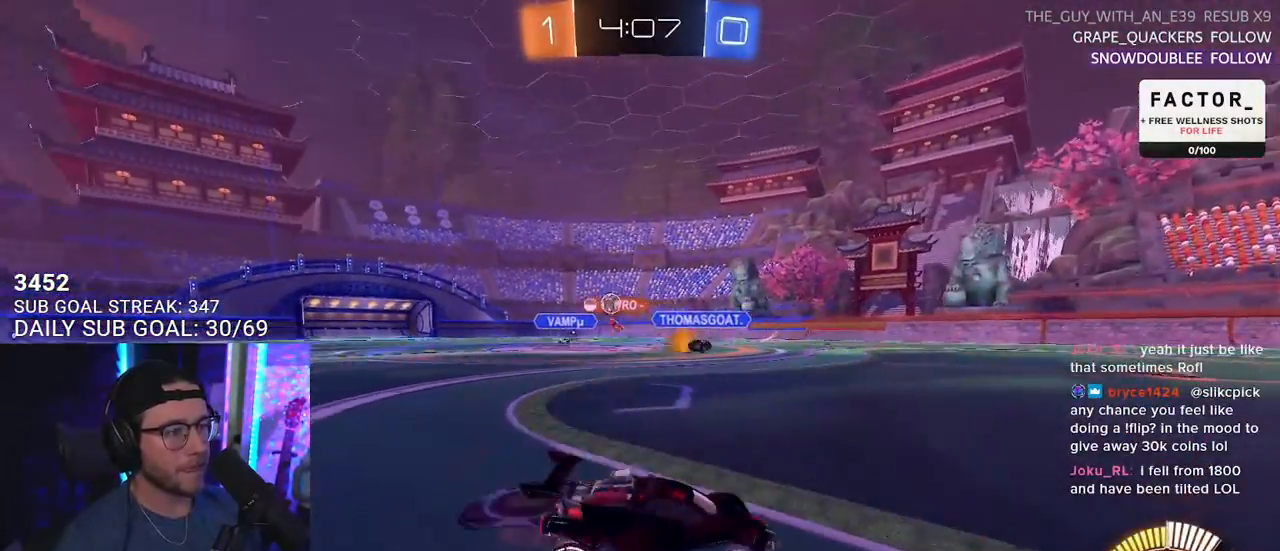
{"buttons": ["R2"], "left_stick": "left", "right_stick": "center", "events": []}
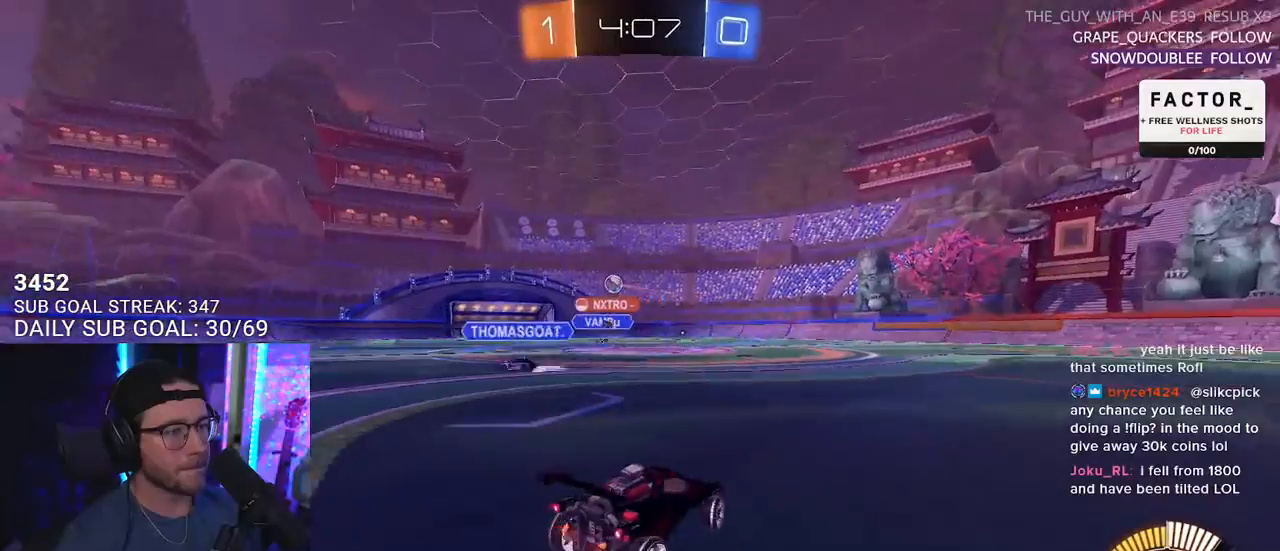
{"buttons": ["R1", "R2"], "left_stick": "left", "right_stick": "center", "events": [[317, "R1", "down"]]}
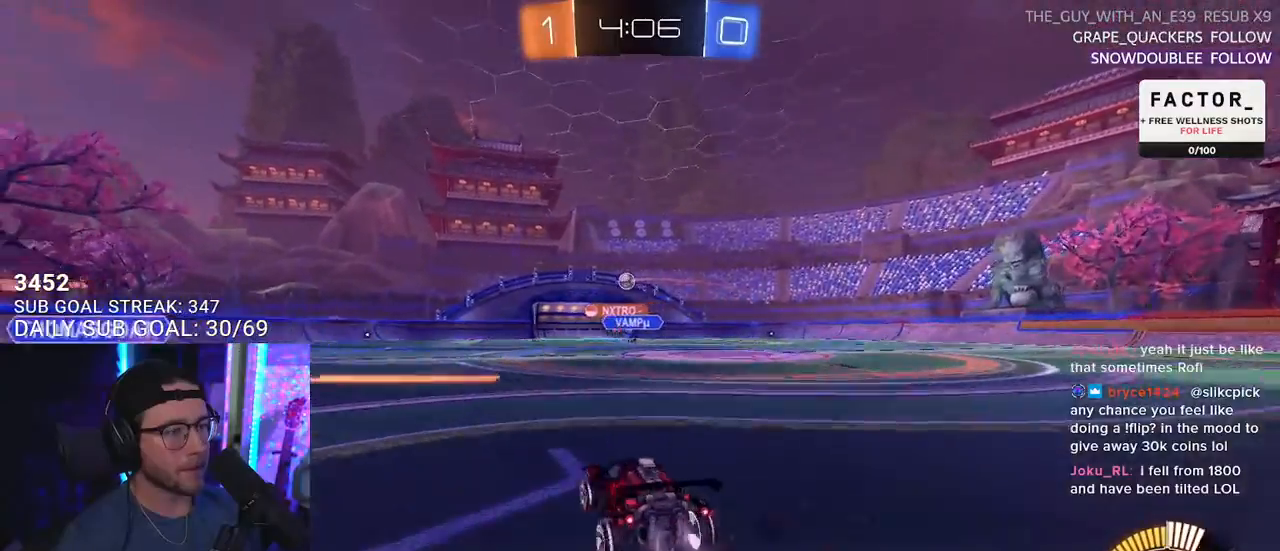
{"buttons": ["L2", "R1", "R2"], "left_stick": "down-left", "right_stick": "center", "events": [[33, "left_stick", "up-right"], [67, "CROSS", "down"], [133, "L2", "down"], [133, "left_stick", "up"], [250, "L2", "up"], [250, "SQUARE", "down"], [267, "left_stick", "down"], [283, "CROSS", "up"], [367, "L2", "down"], [367, "SQUARE", "up"], [400, "left_stick", "down-left"]]}
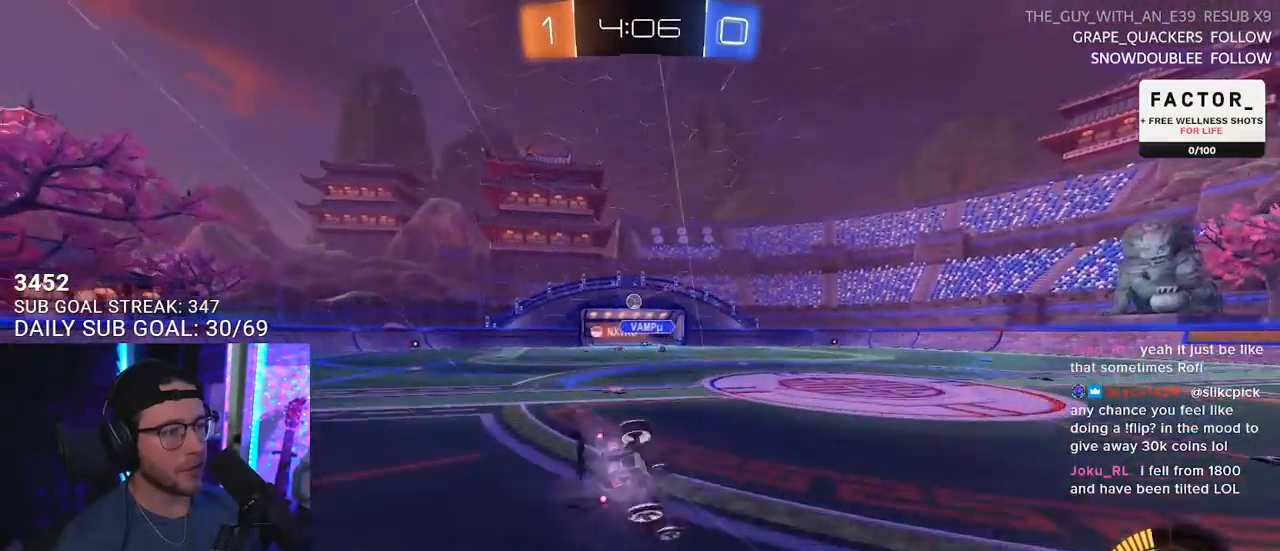
{"buttons": ["L2", "R2"], "left_stick": "down-left", "right_stick": "center", "events": [[83, "R1", "up"]]}
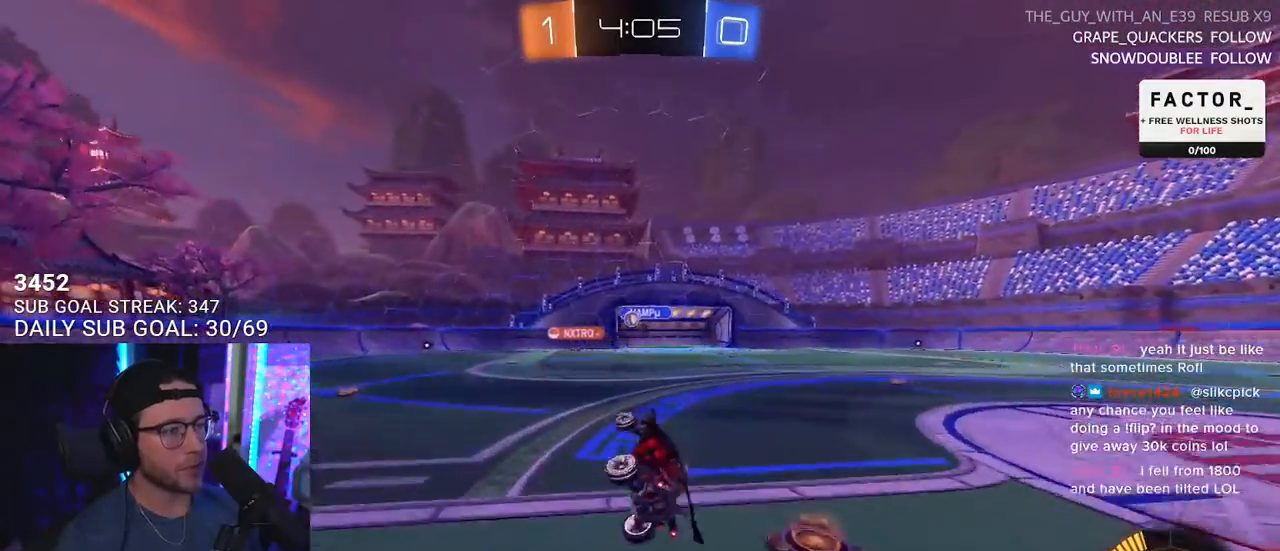
{"buttons": ["R2"], "left_stick": "left", "right_stick": "center", "events": [[33, "left_stick", "left"], [133, "L2", "up"]]}
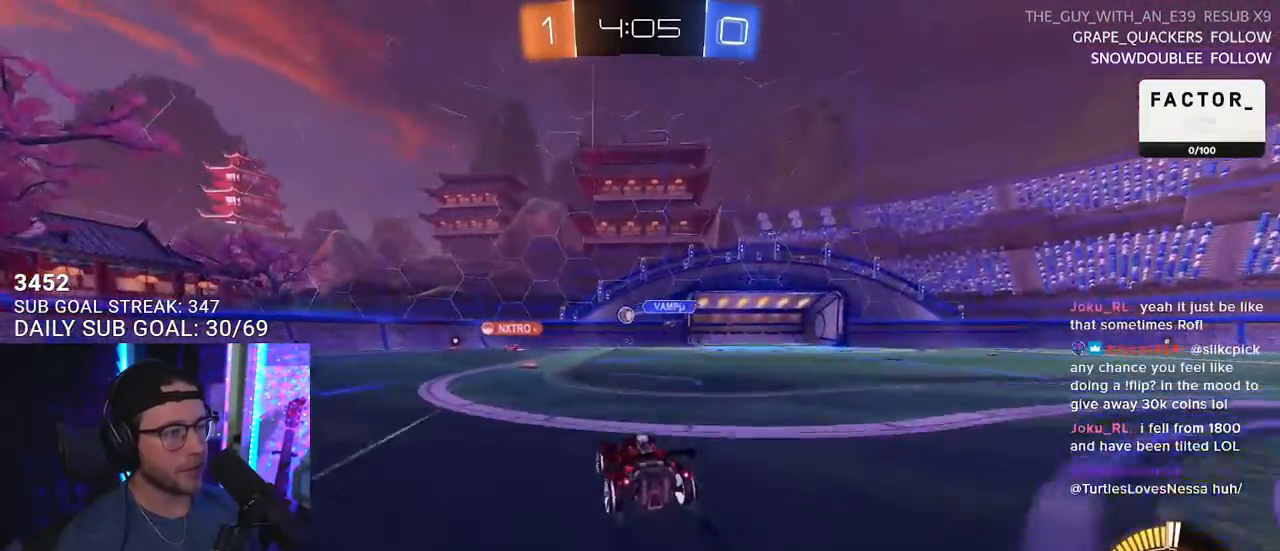
{"buttons": ["R2"], "left_stick": "left", "right_stick": "center", "events": [[17, "left_stick", "center"], [133, "left_stick", "left"], [350, "SQUARE", "down"], [500, "SQUARE", "up"]]}